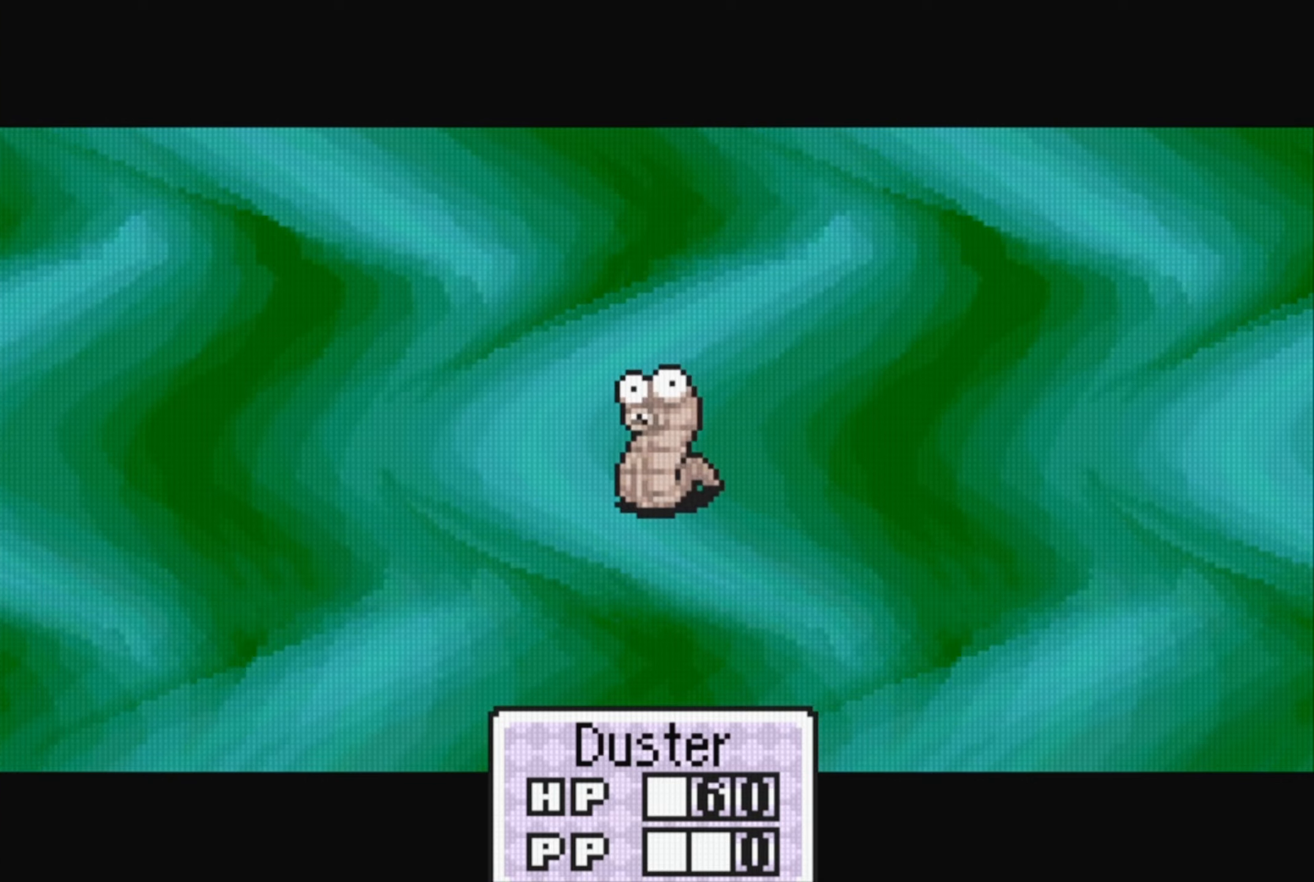
Gameplay with a controller (Nintendo layout); each line is a JSON object with the inputs held at the frame after it. "events" lists button and stick changes between this image and that frame as [ms after this image, input, new state], when the widget could be followed in between. Not read: L3 R3.
{"buttons": [], "events": [[183, "A", "down"], [250, "A", "up"], [333, "A", "down"], [450, "A", "up"]]}
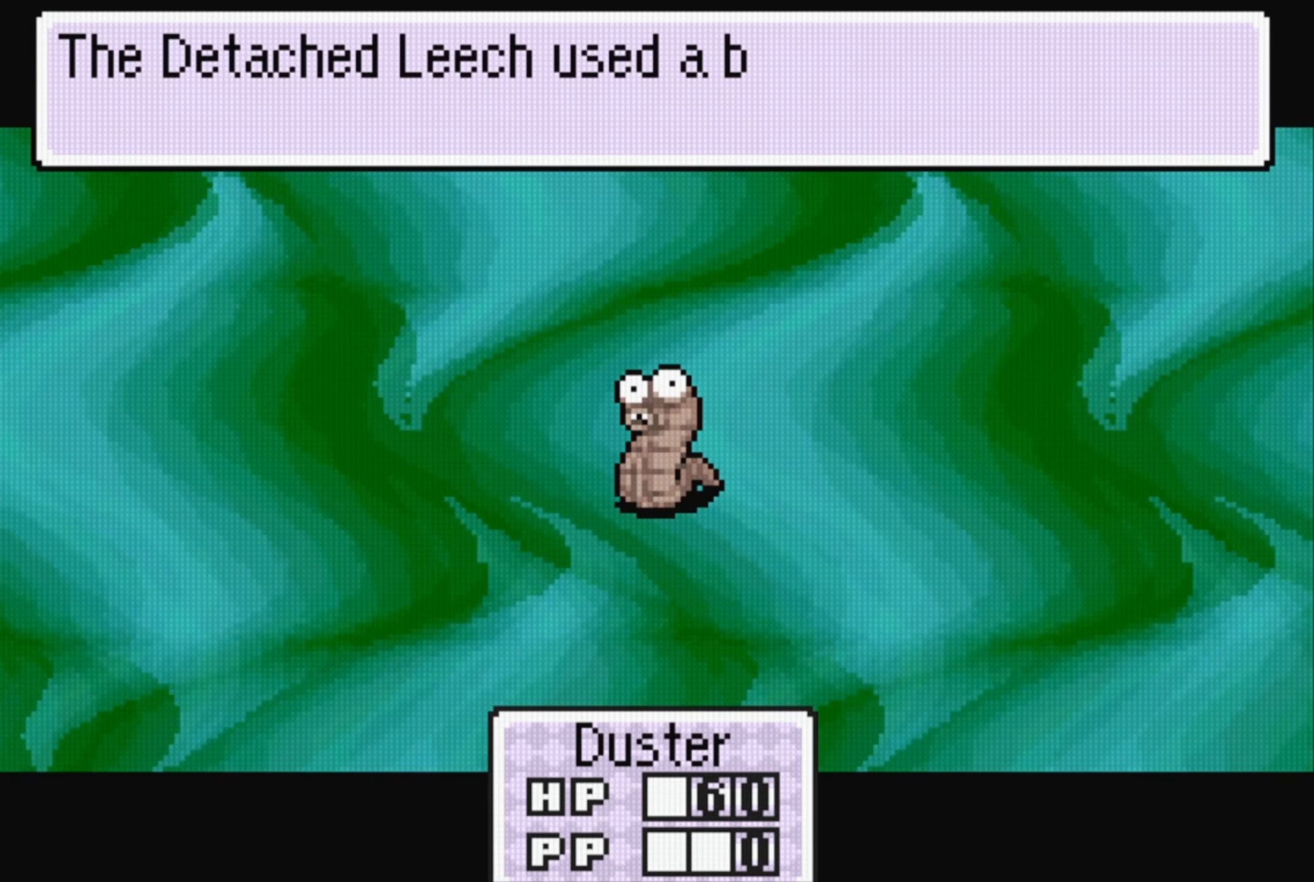
{"buttons": [], "events": [[233, "A", "down"], [317, "A", "up"], [417, "A", "down"], [467, "A", "up"]]}
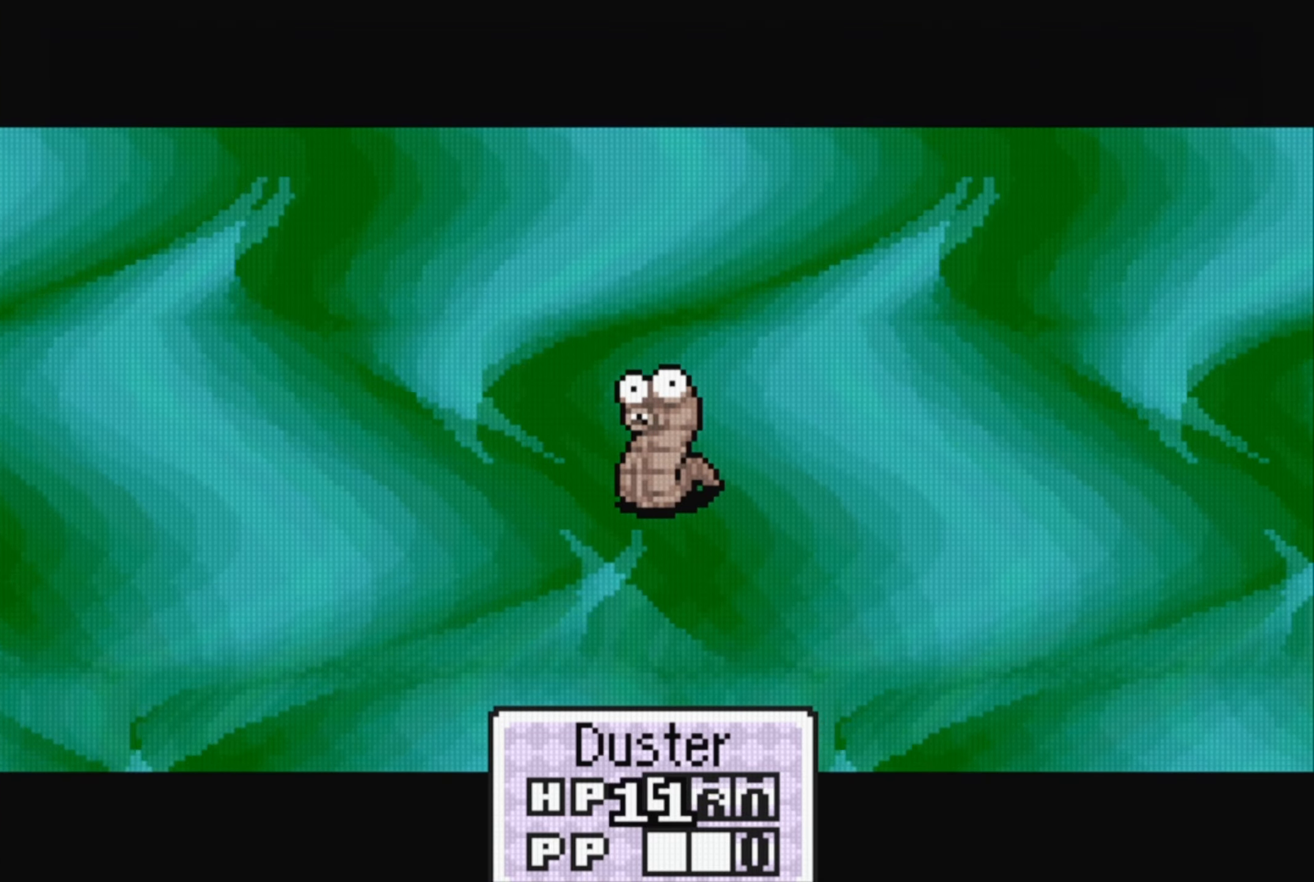
{"buttons": ["A"], "events": [[83, "A", "down"], [167, "A", "up"], [250, "A", "down"], [333, "A", "up"], [400, "A", "down"]]}
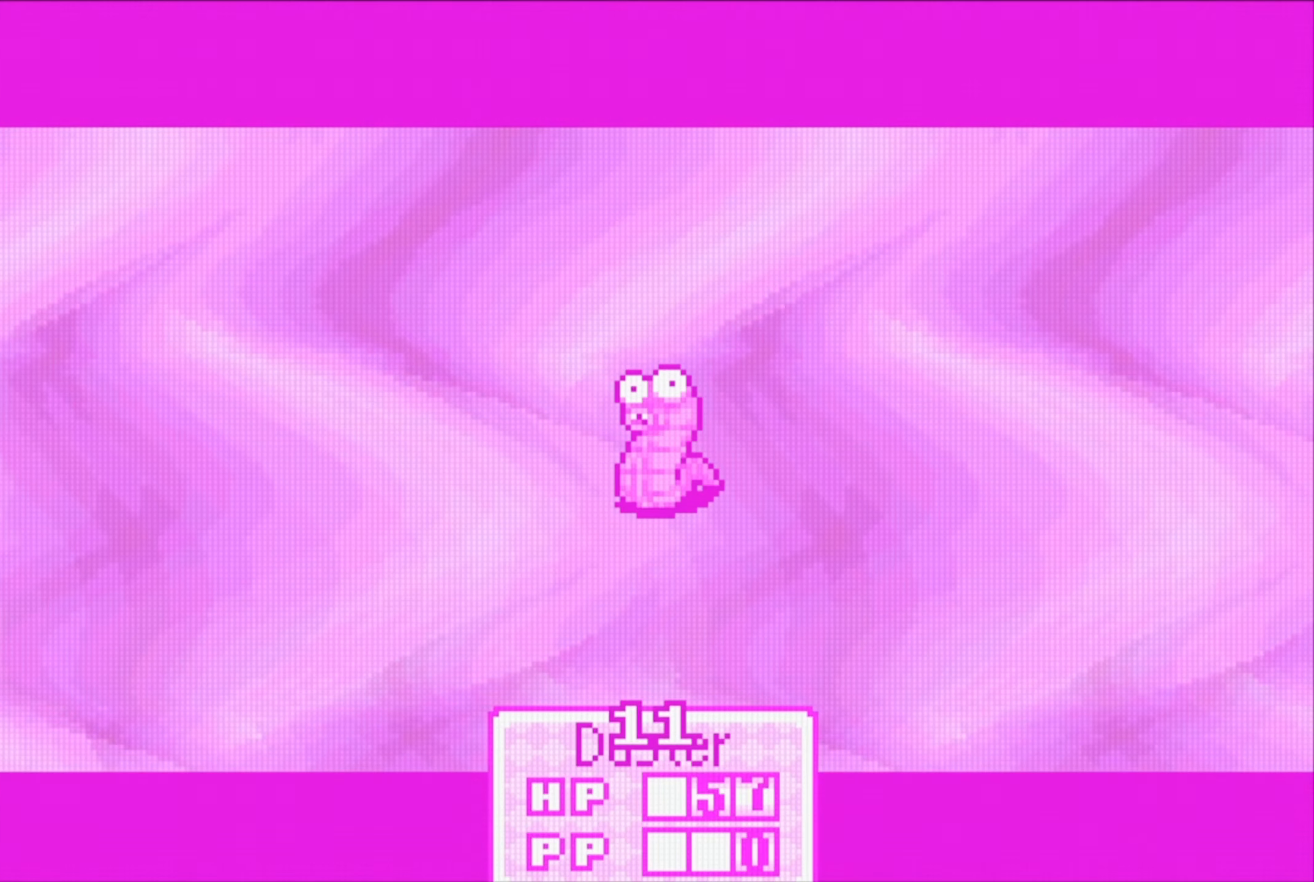
{"buttons": [], "events": [[33, "A", "up"], [117, "A", "down"], [217, "A", "up"], [300, "A", "down"], [400, "A", "up"]]}
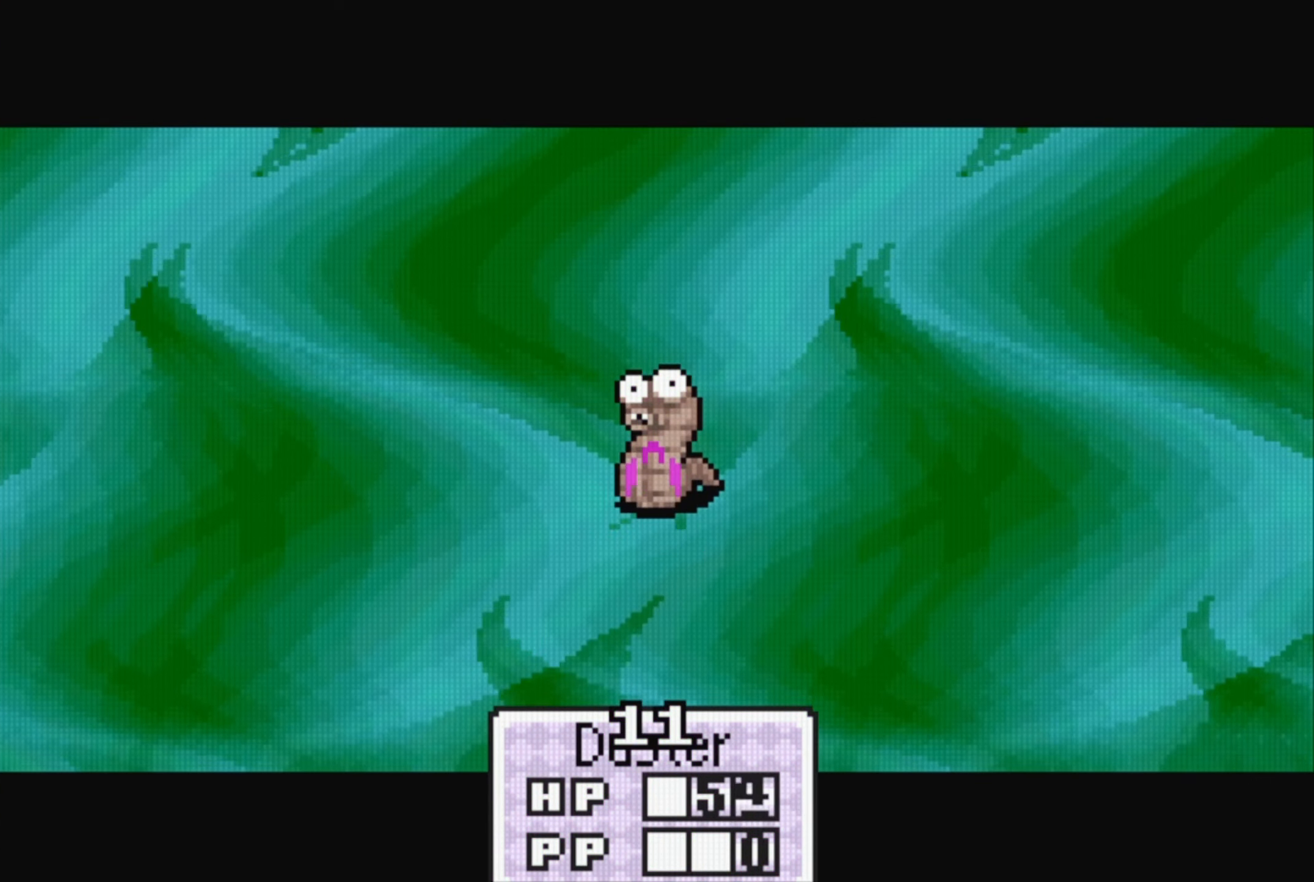
{"buttons": [], "events": [[33, "A", "down"], [100, "A", "up"], [200, "A", "down"], [333, "A", "up"]]}
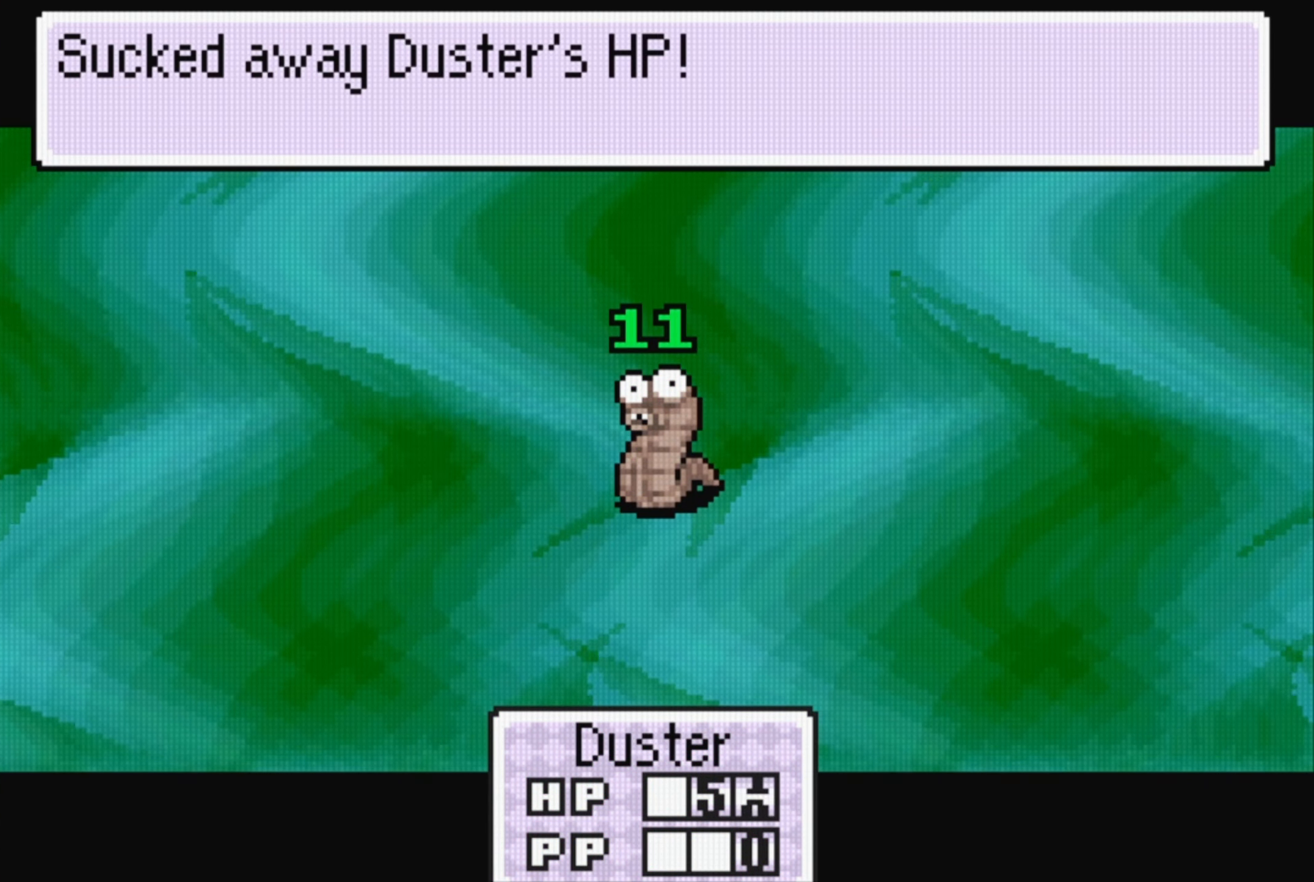
{"buttons": [], "events": [[200, "A", "down"], [283, "A", "up"], [417, "A", "down"], [467, "A", "up"]]}
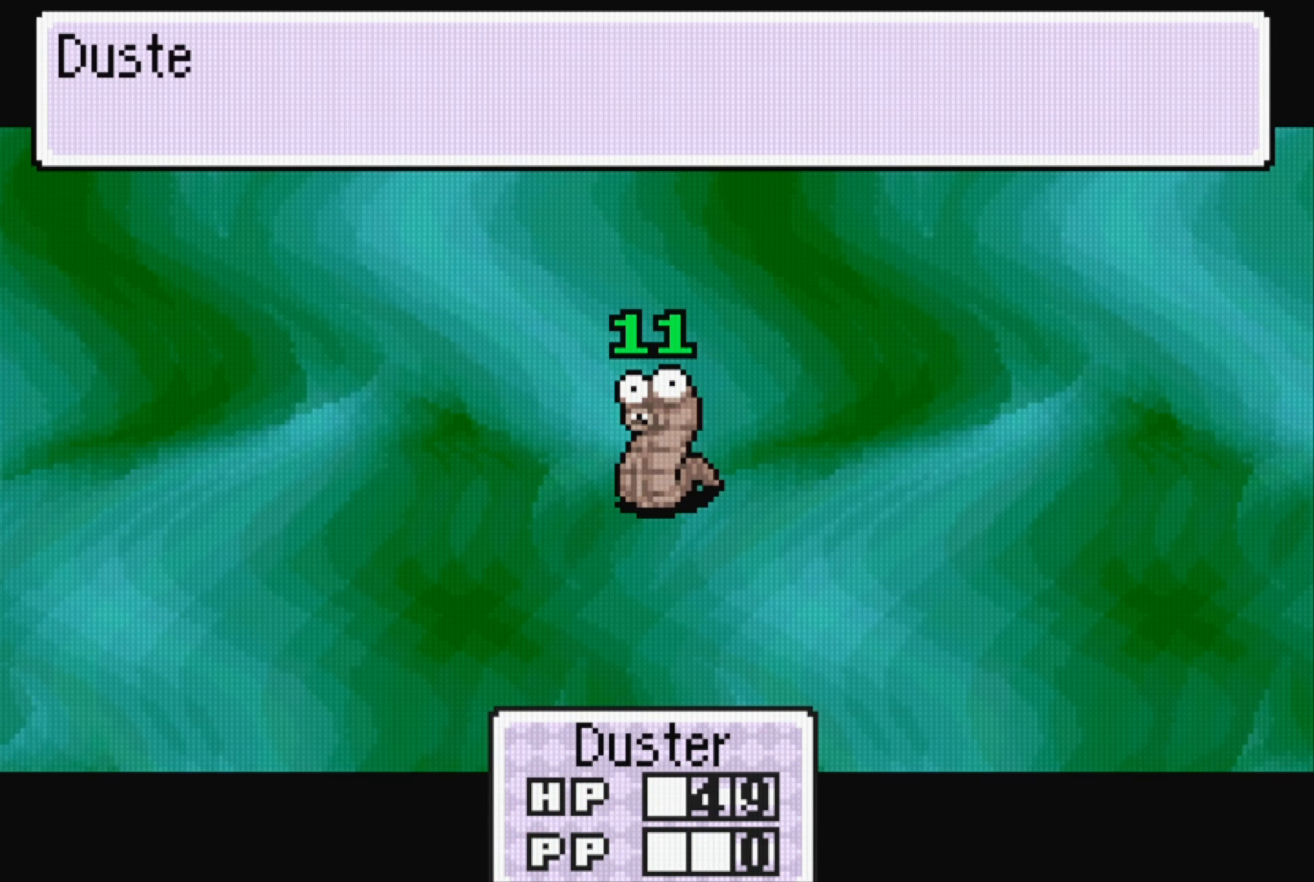
{"buttons": ["A"], "events": [[283, "A", "down"], [333, "A", "up"], [433, "A", "down"]]}
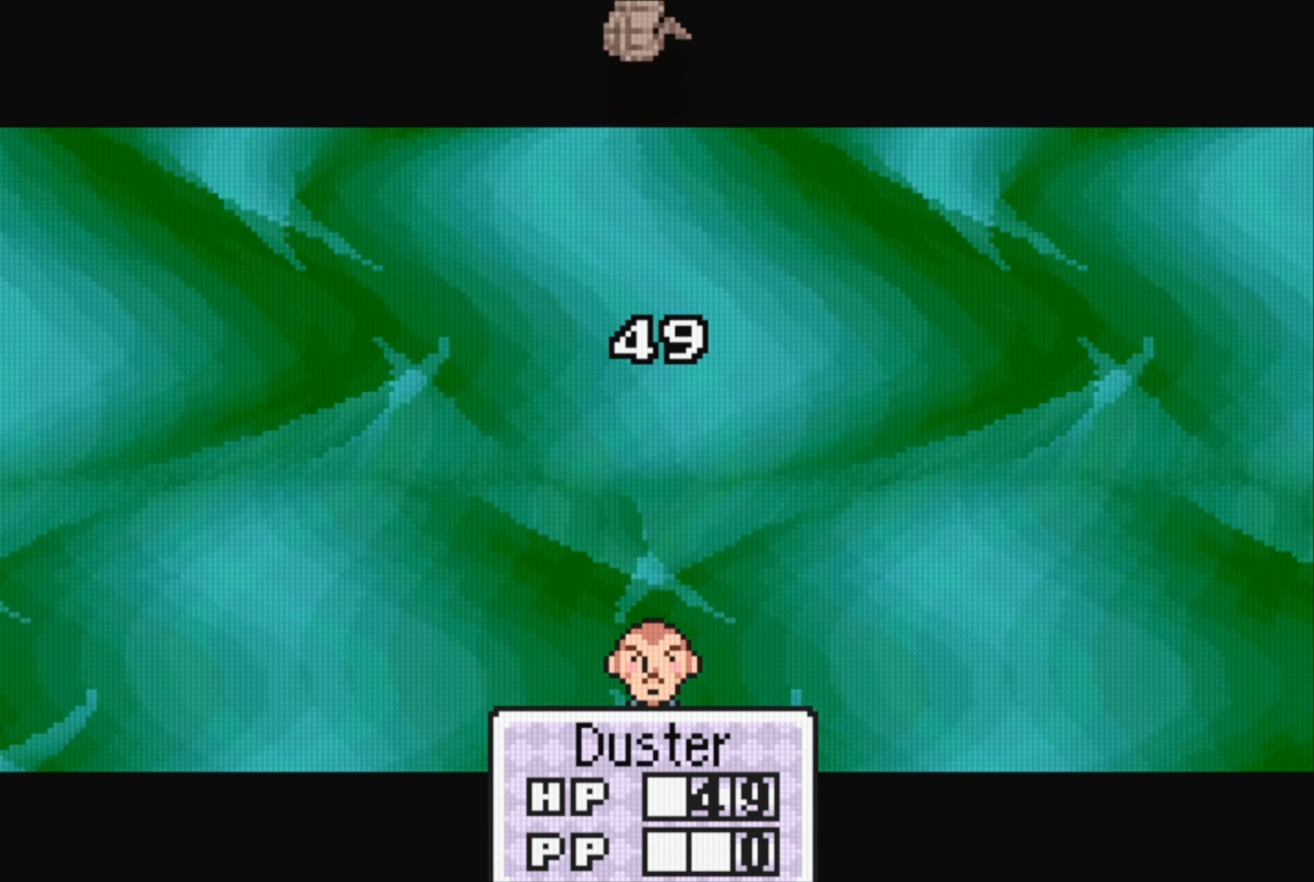
{"buttons": [], "events": [[17, "A", "up"], [167, "A", "down"], [233, "A", "up"], [350, "A", "down"], [417, "A", "up"]]}
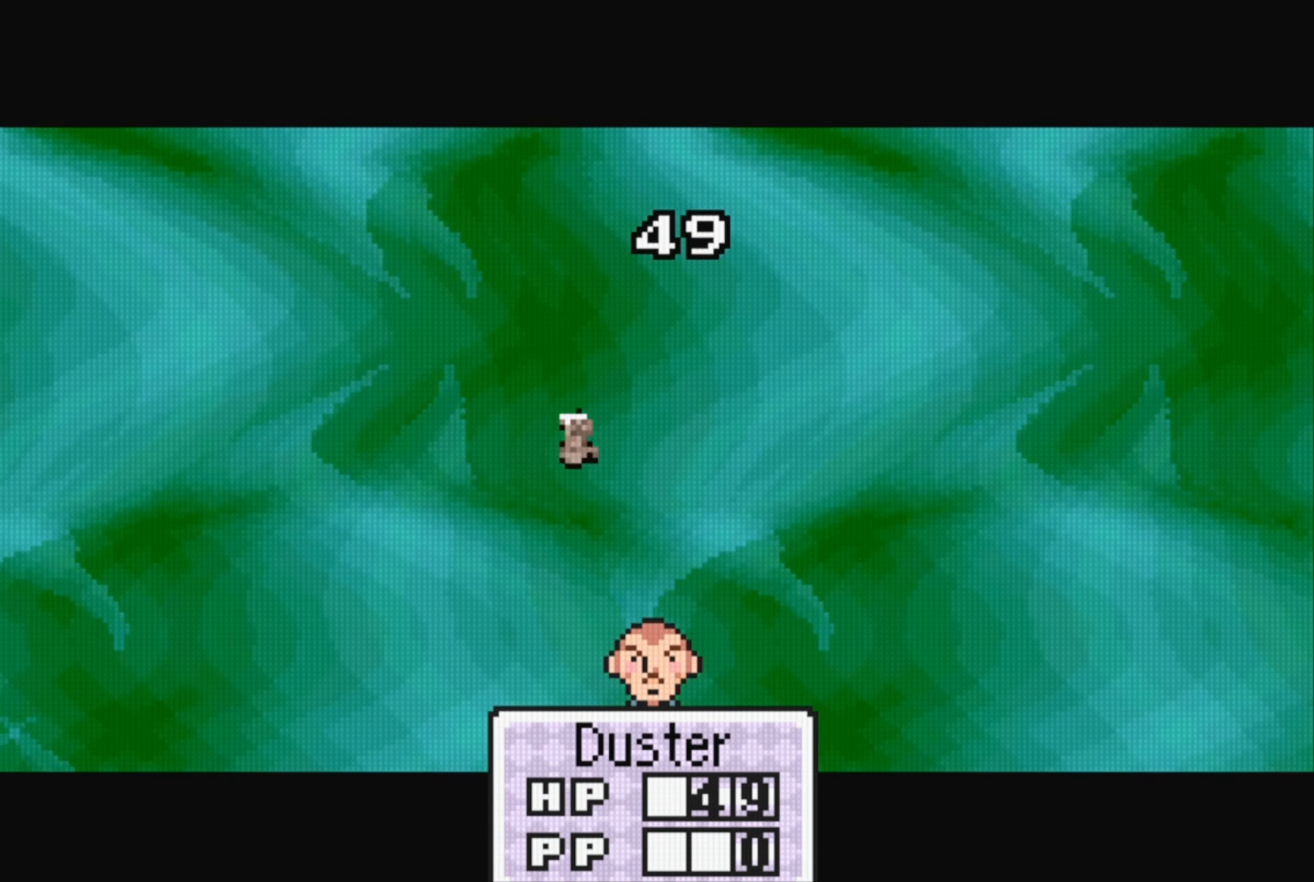
{"buttons": [], "events": [[67, "A", "down"], [117, "A", "up"], [417, "A", "down"], [467, "A", "up"]]}
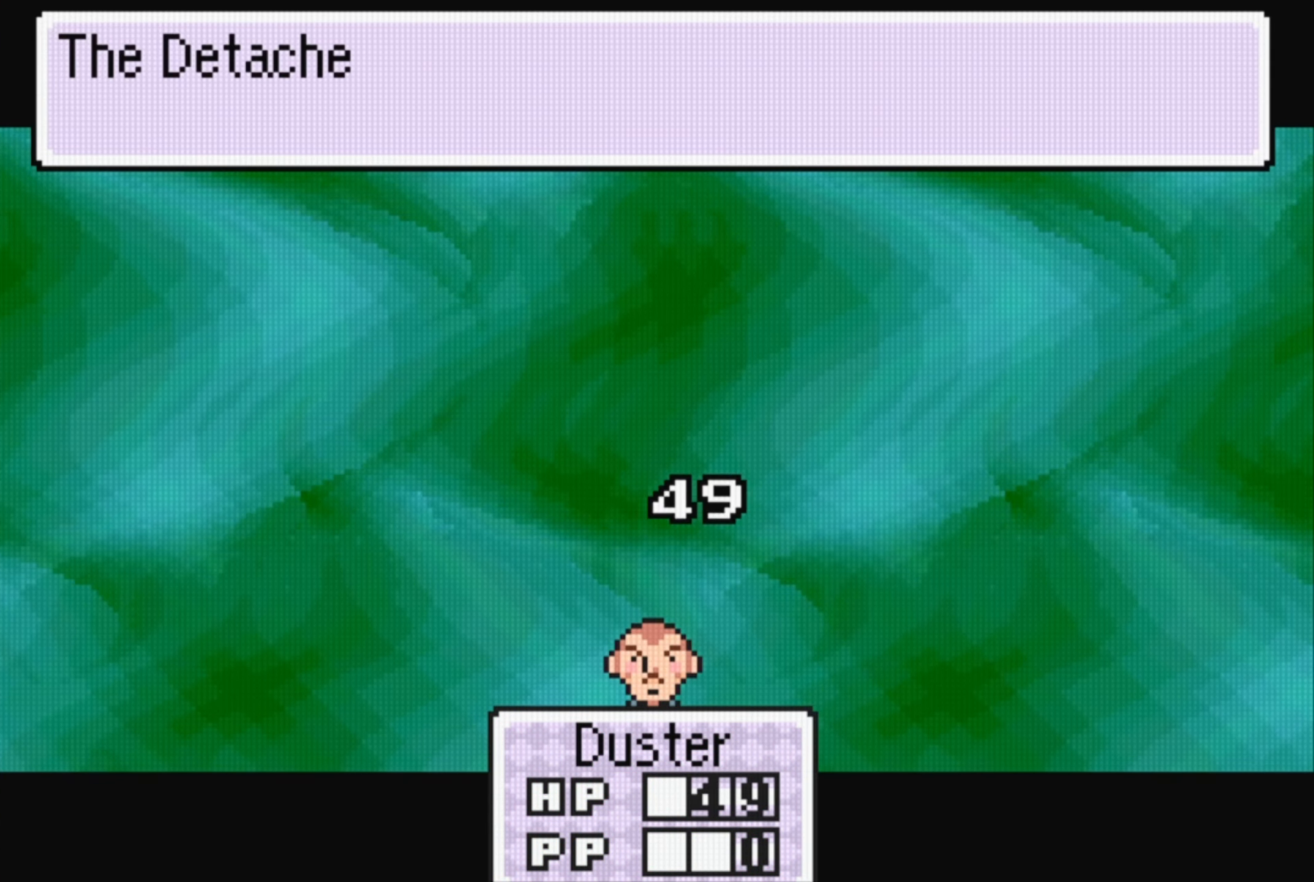
{"buttons": ["A"], "events": [[100, "A", "down"], [133, "A", "up"], [317, "A", "down"], [350, "A", "up"], [467, "A", "down"]]}
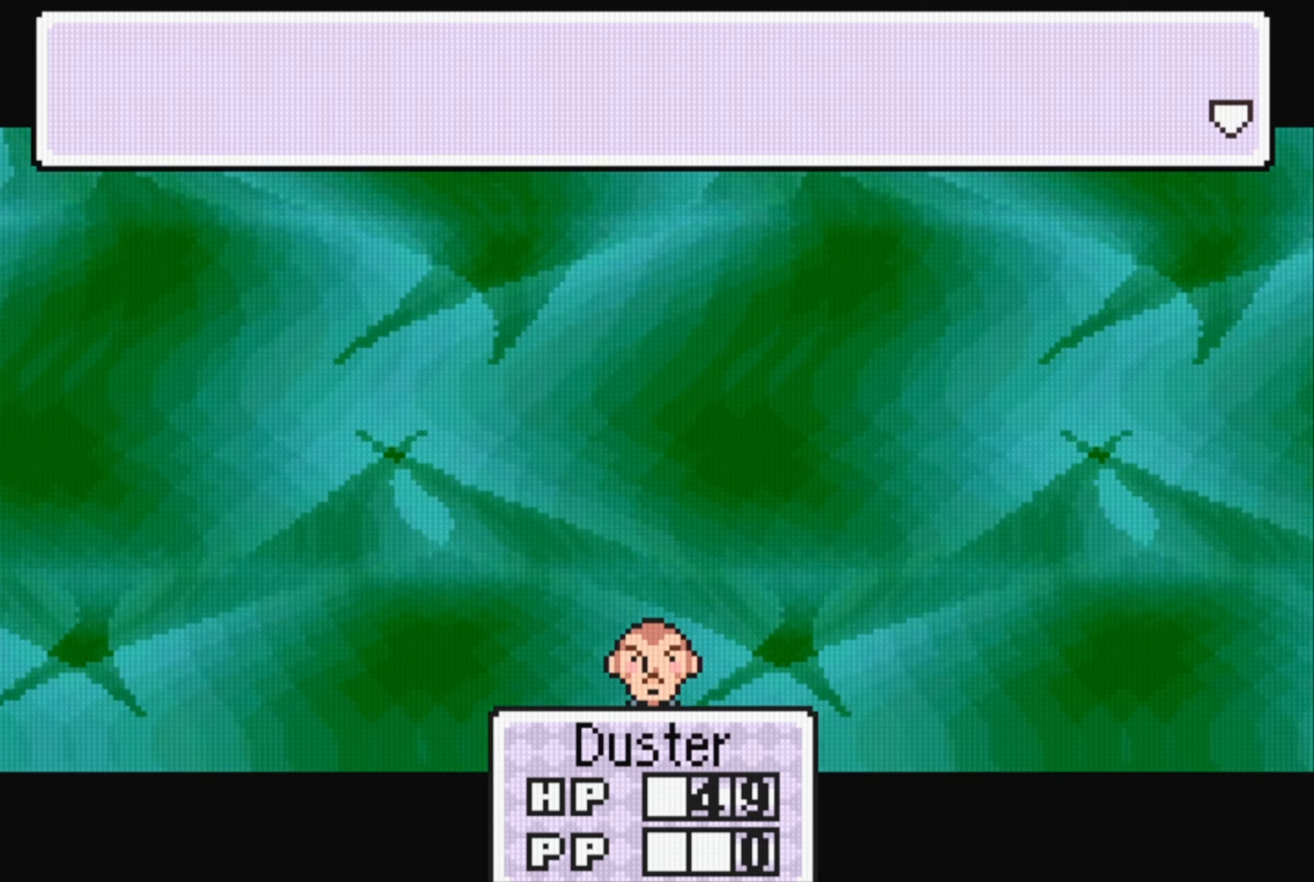
{"buttons": [], "events": [[50, "A", "up"], [334, "A", "down"], [400, "A", "up"]]}
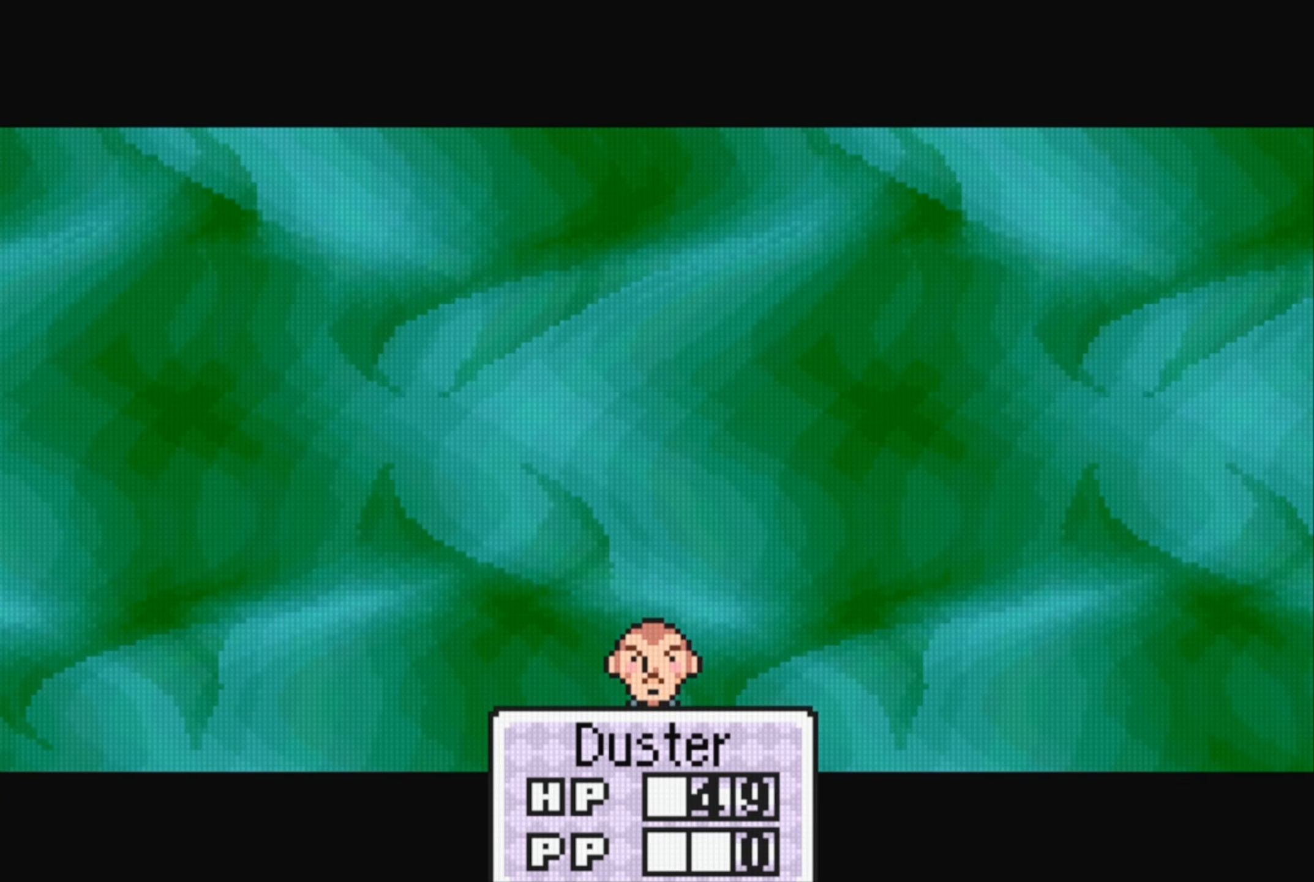
{"buttons": ["A"], "events": [[50, "A", "down"], [117, "A", "up"], [234, "A", "down"], [300, "A", "up"], [434, "A", "down"]]}
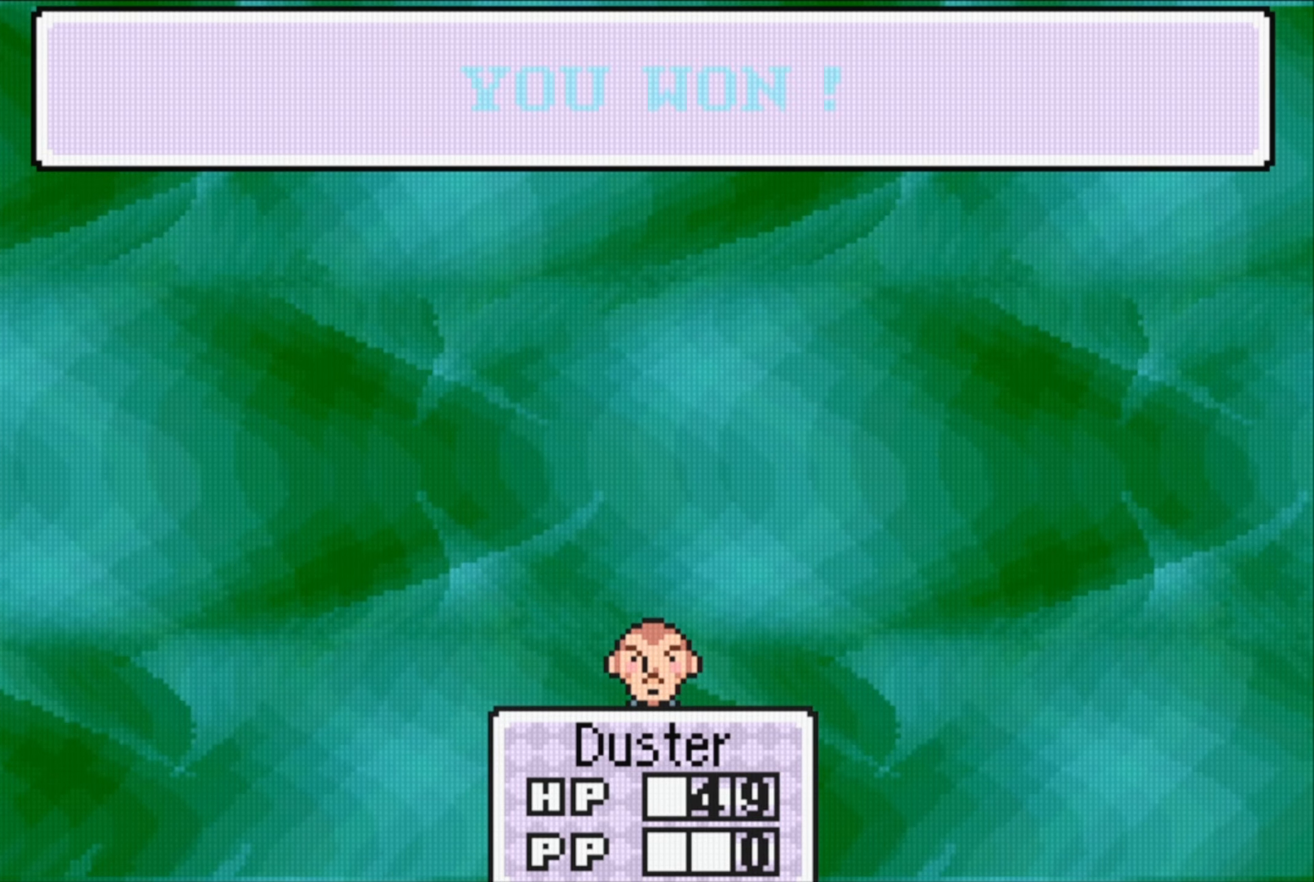
{"buttons": [], "events": [[17, "A", "up"], [150, "A", "down"], [184, "A", "up"], [367, "A", "down"], [400, "A", "up"]]}
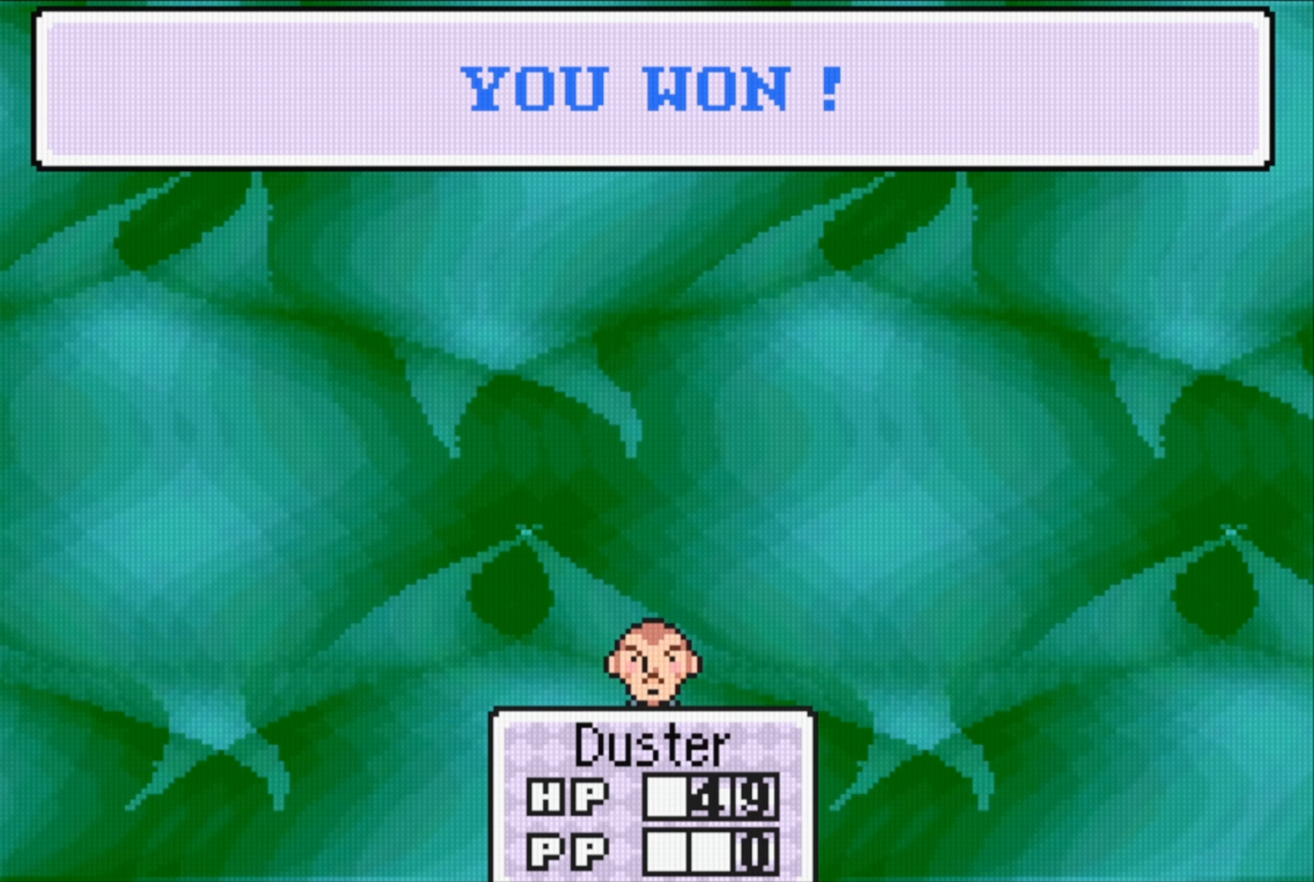
{"buttons": [], "events": [[284, "A", "down"], [350, "A", "up"]]}
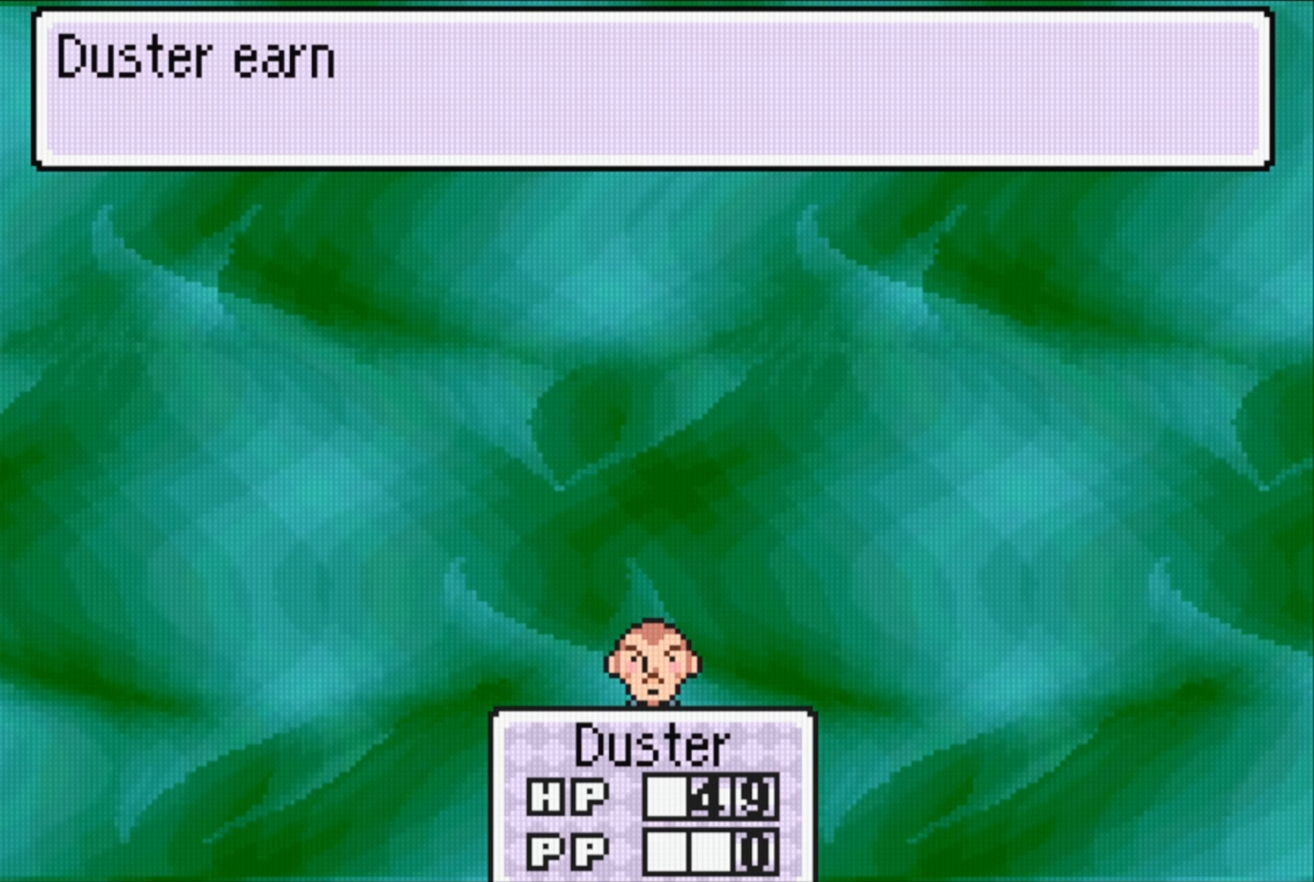
{"buttons": [], "events": [[334, "A", "down"], [400, "A", "up"]]}
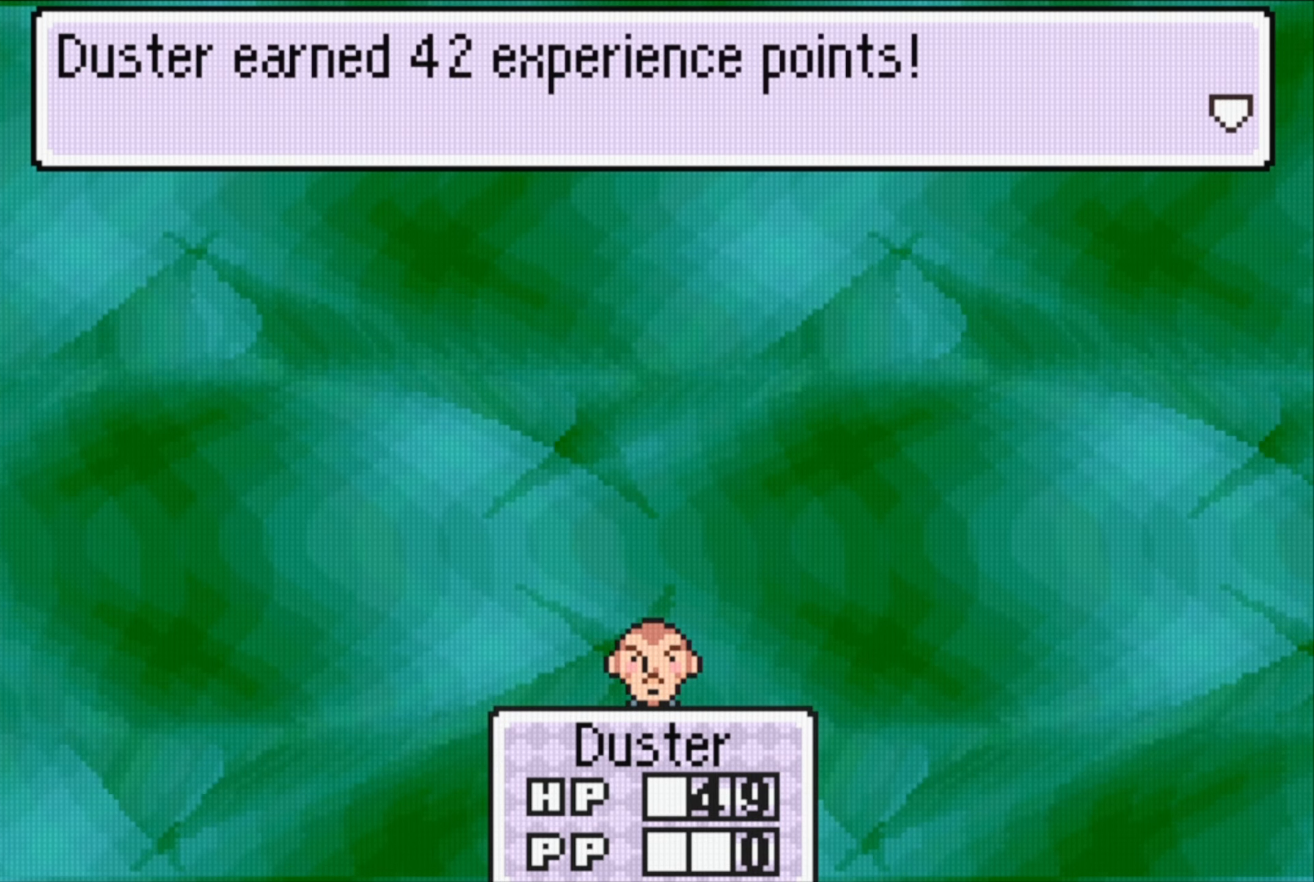
{"buttons": [], "events": [[350, "A", "down"], [467, "A", "up"]]}
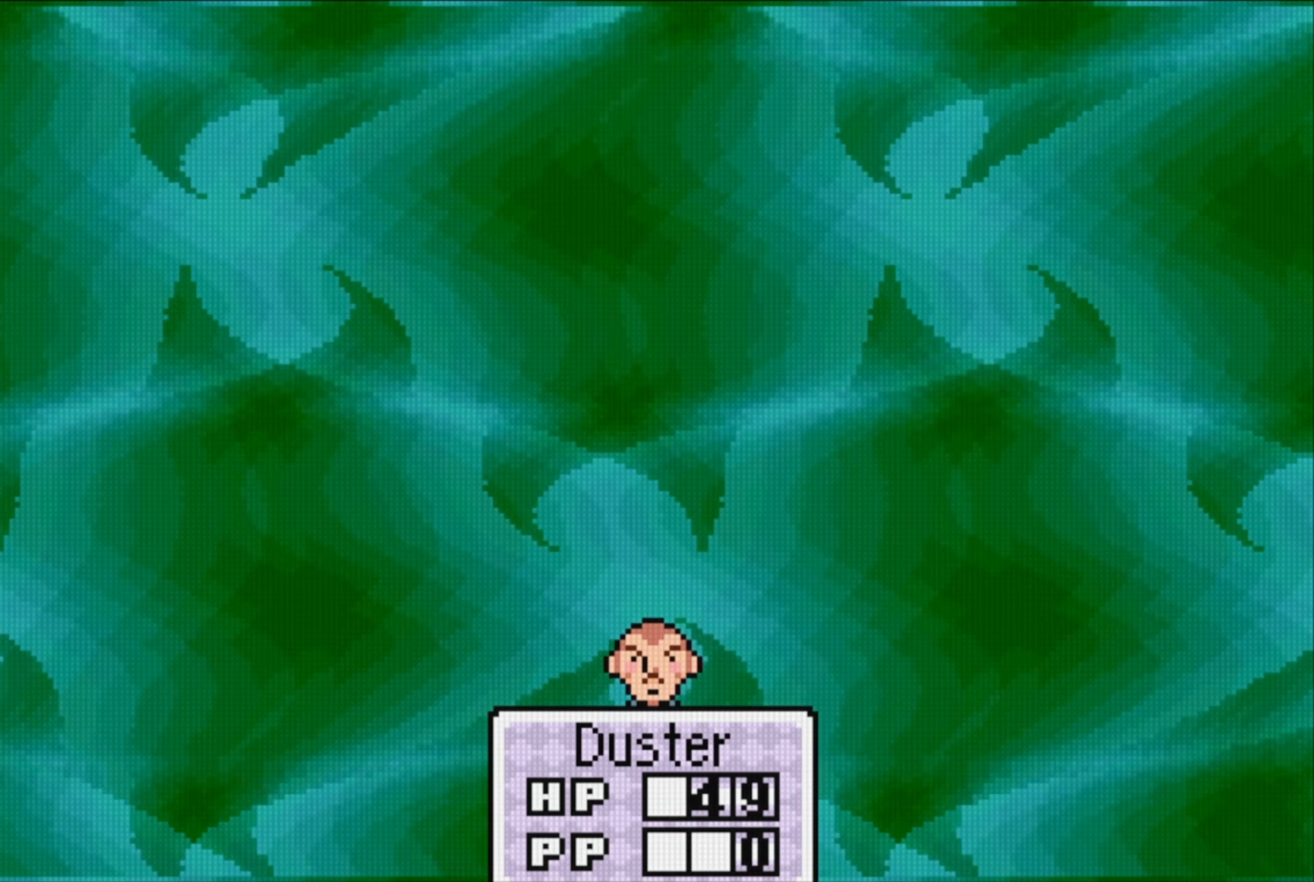
{"buttons": [], "events": []}
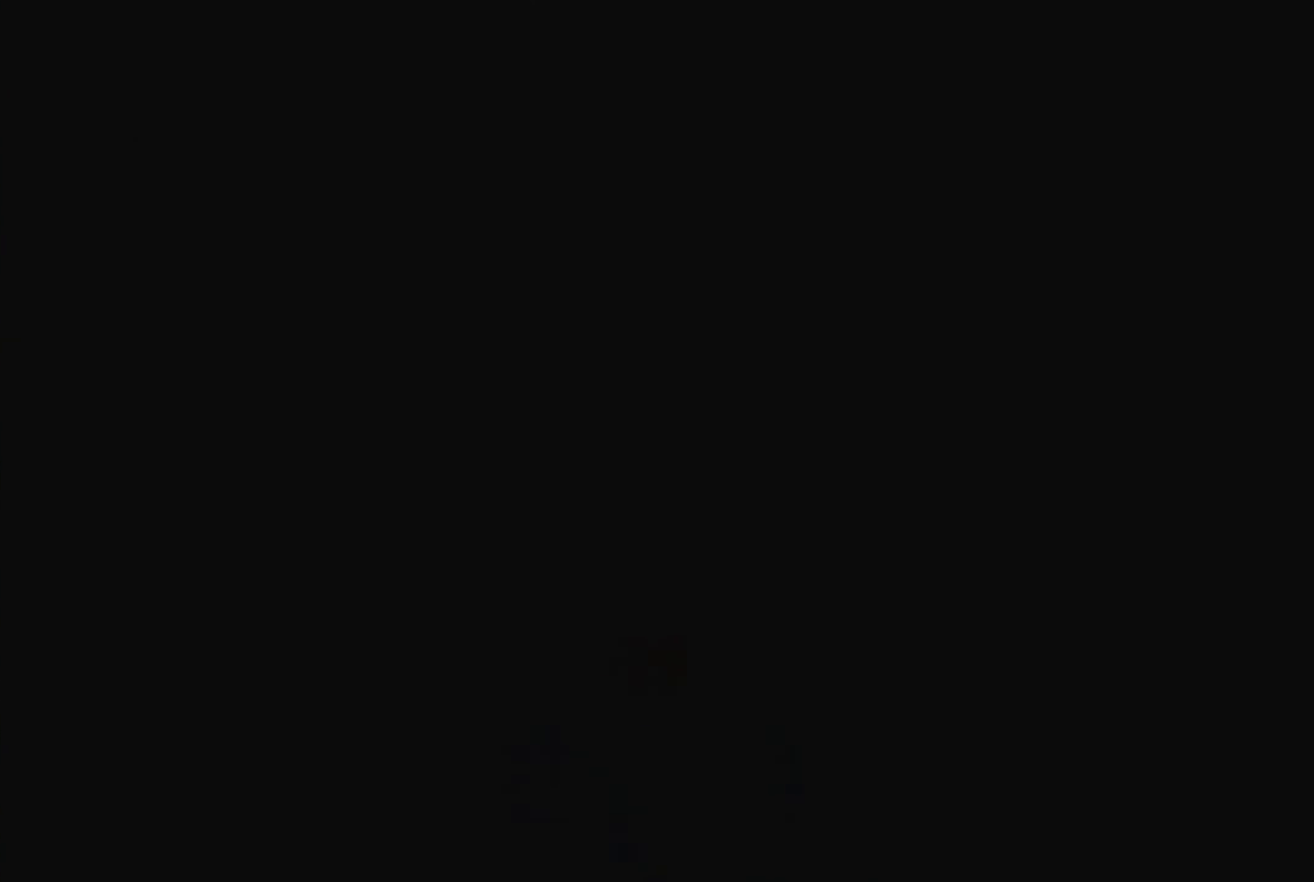
{"buttons": [], "events": []}
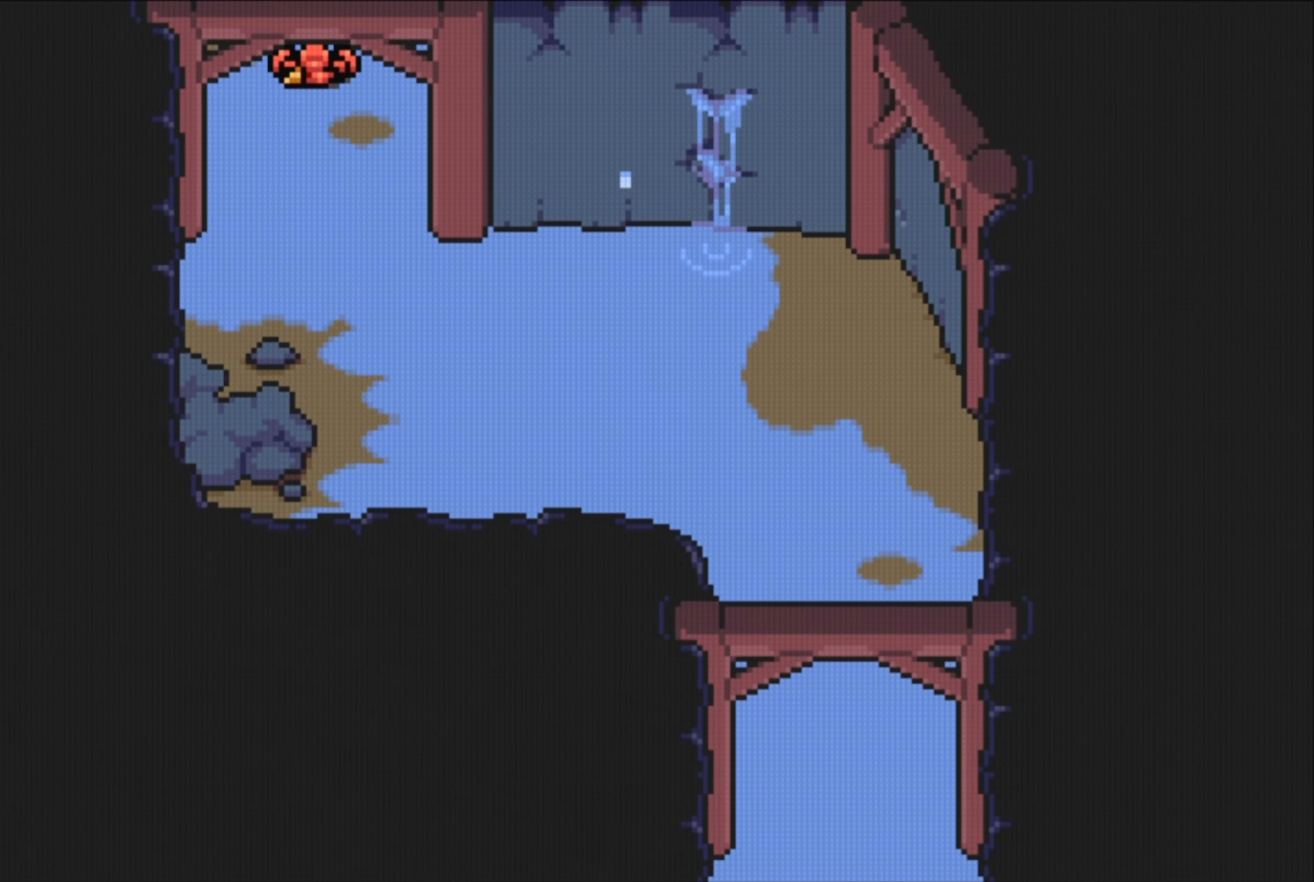
{"buttons": ["DPAD_UP", "DPAD_LEFT"], "events": [[184, "DPAD_LEFT", "down"], [300, "DPAD_LEFT", "up"], [317, "DPAD_RIGHT", "down"], [367, "DPAD_RIGHT", "up"], [367, "DPAD_UP", "down"], [450, "DPAD_LEFT", "down"]]}
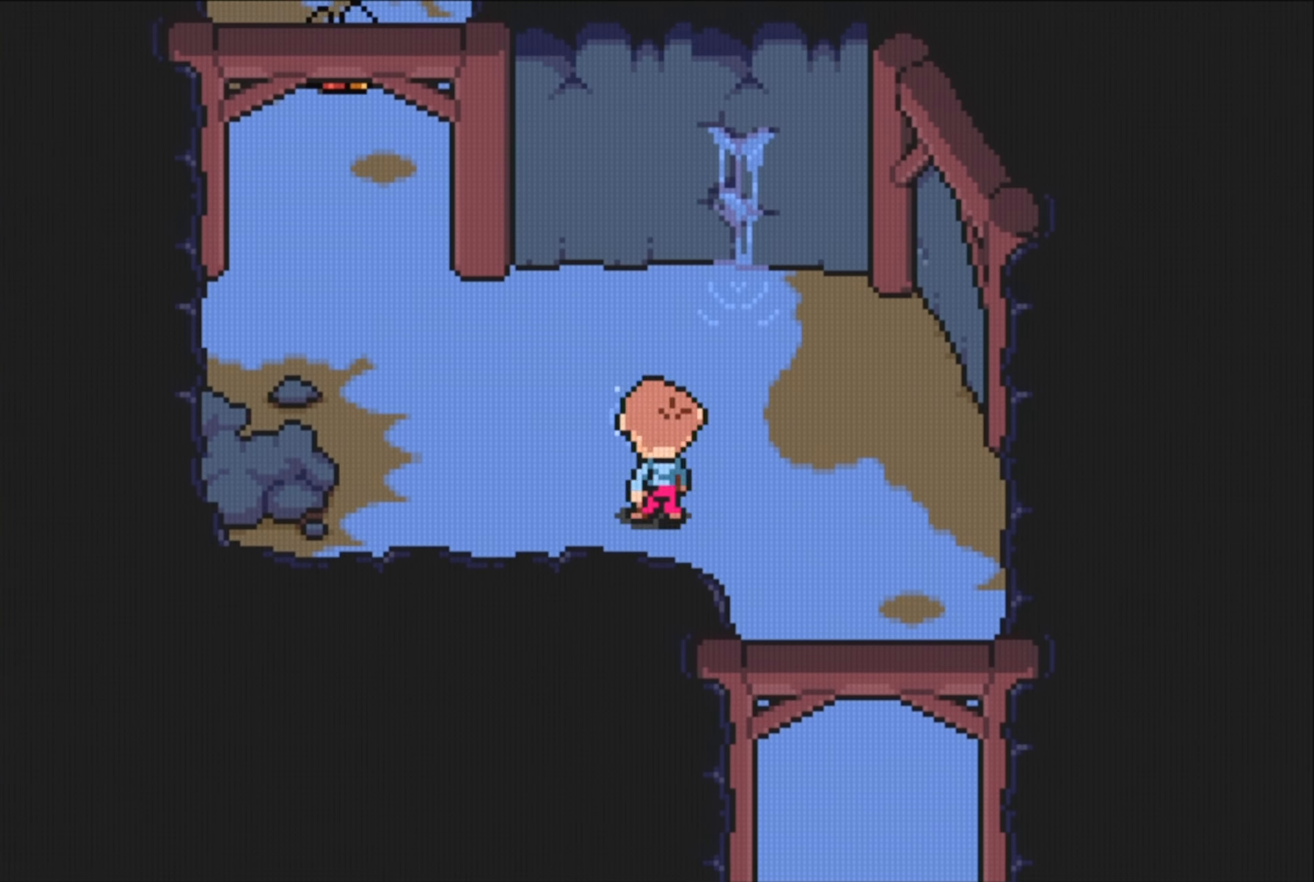
{"buttons": [], "events": [[17, "DPAD_UP", "up"], [50, "DPAD_LEFT", "up"]]}
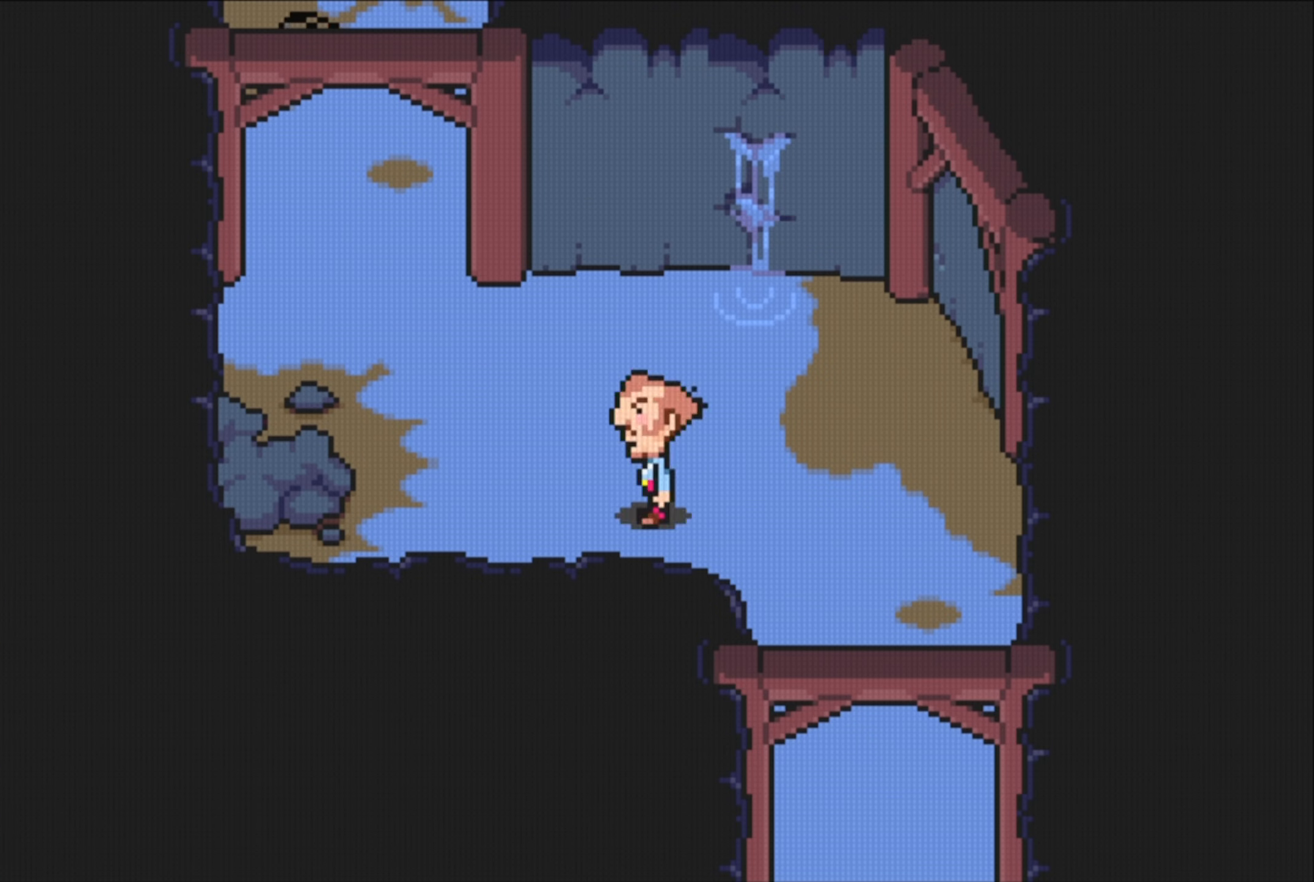
{"buttons": [], "events": []}
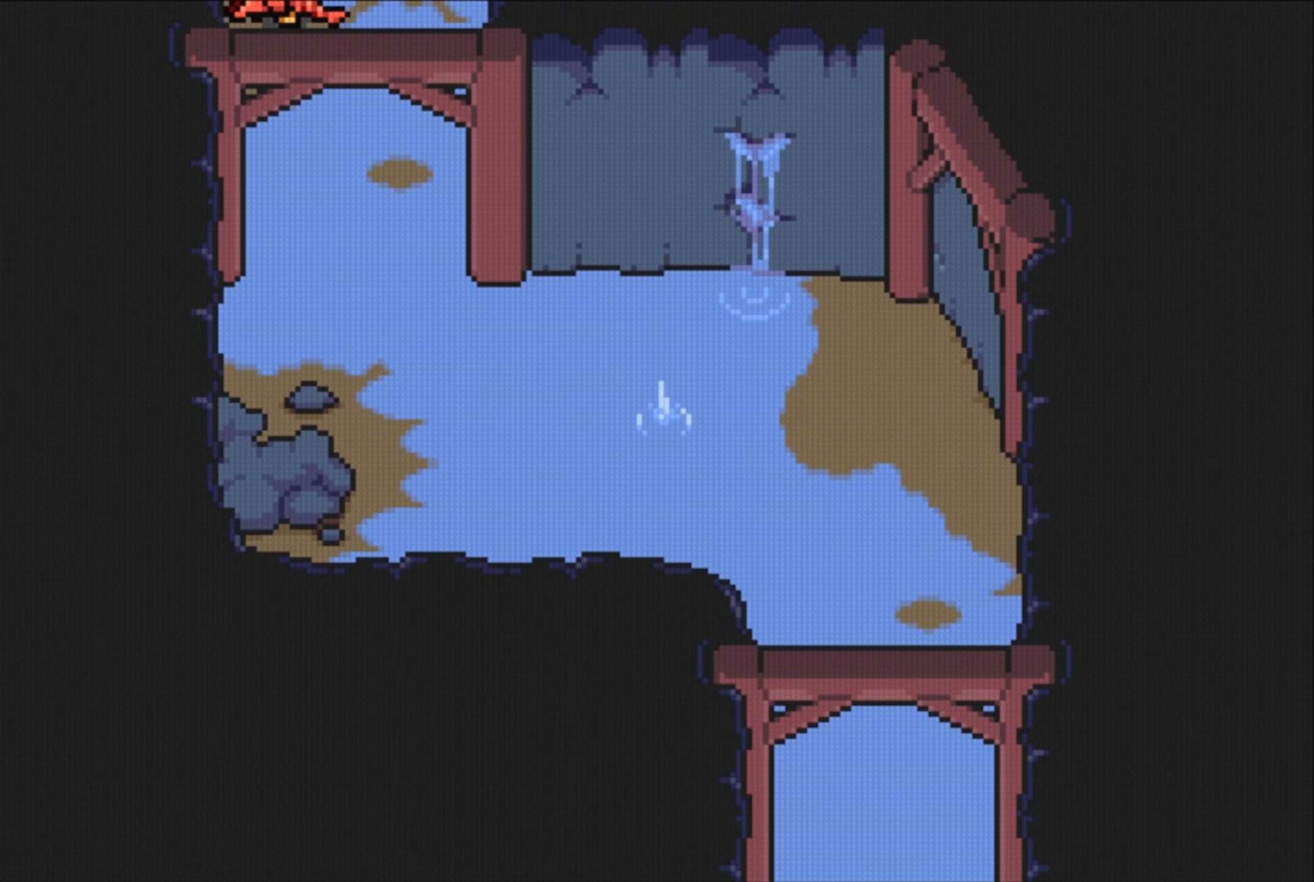
{"buttons": ["DPAD_LEFT"], "events": [[433, "DPAD_LEFT", "down"]]}
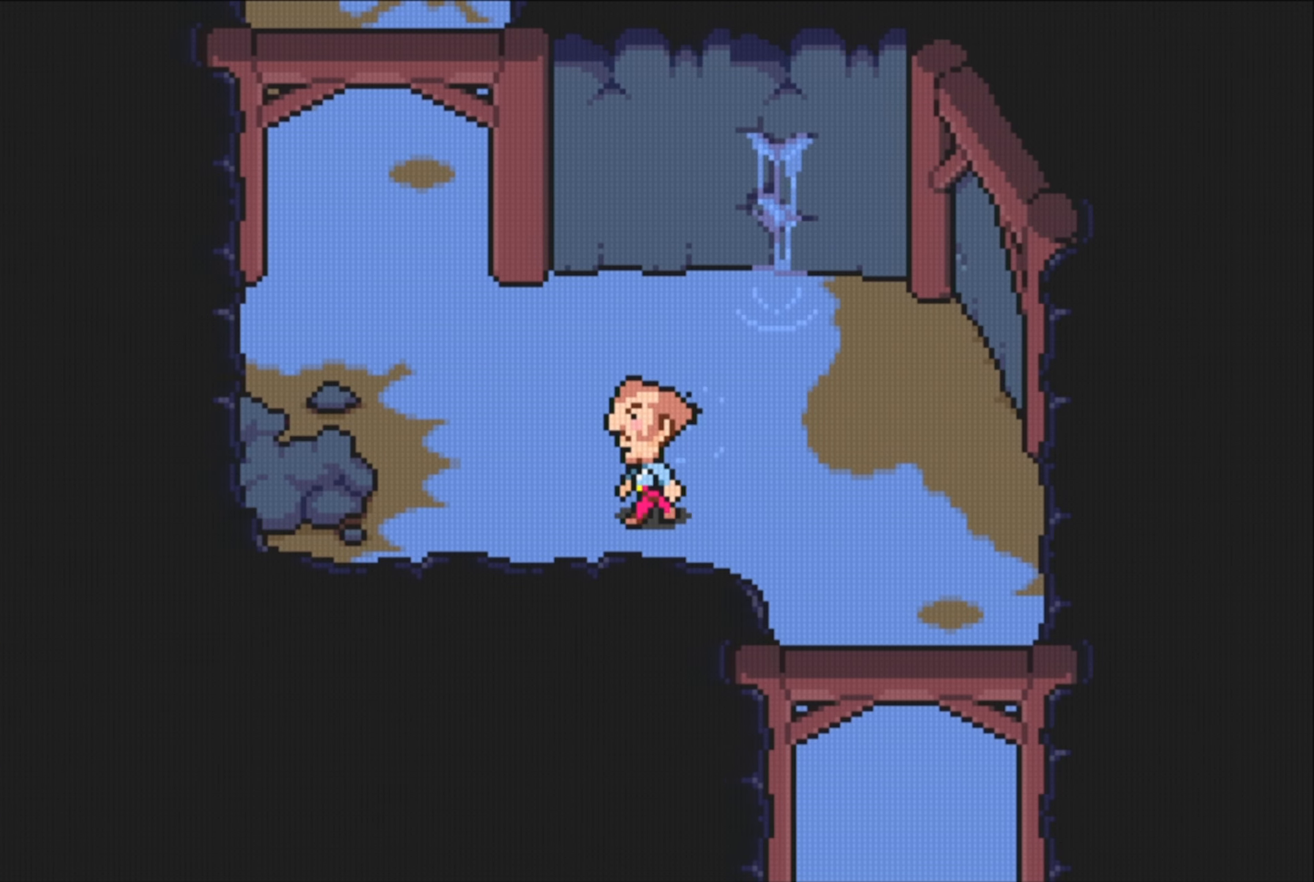
{"buttons": ["DPAD_LEFT"], "events": []}
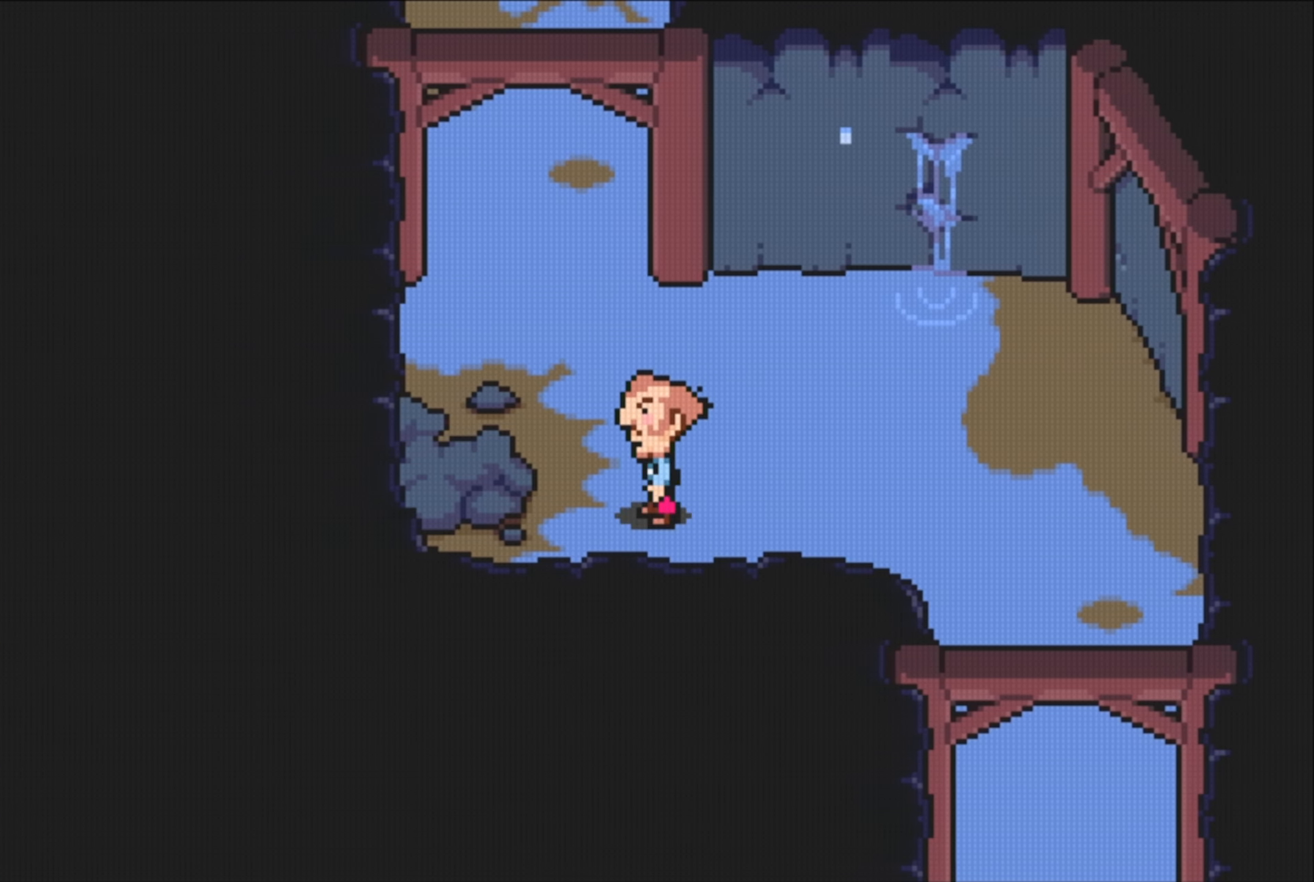
{"buttons": ["B"], "events": [[300, "DPAD_LEFT", "up"], [300, "DPAD_UP", "down"], [466, "B", "down"], [466, "DPAD_UP", "up"]]}
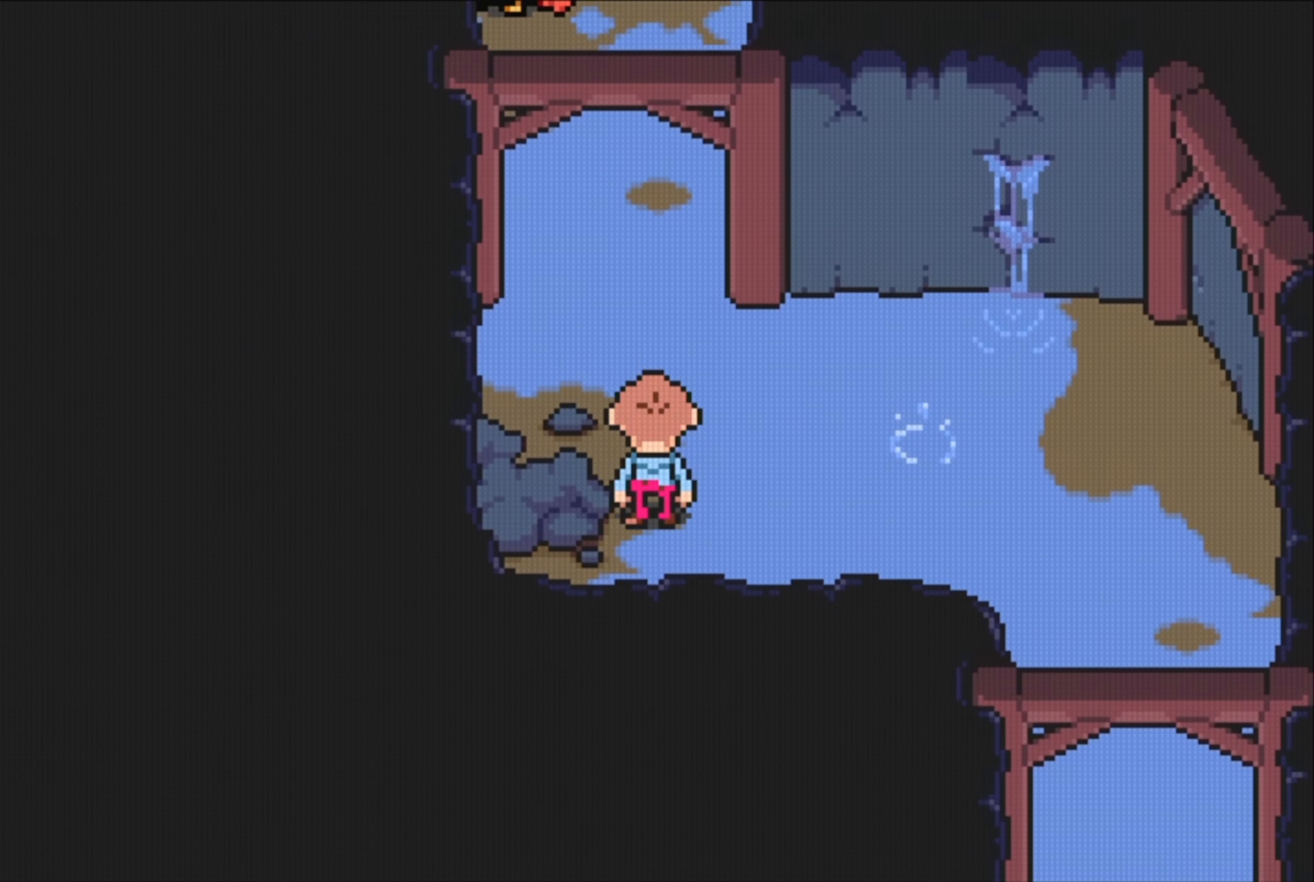
{"buttons": [], "events": [[416, "B", "up"]]}
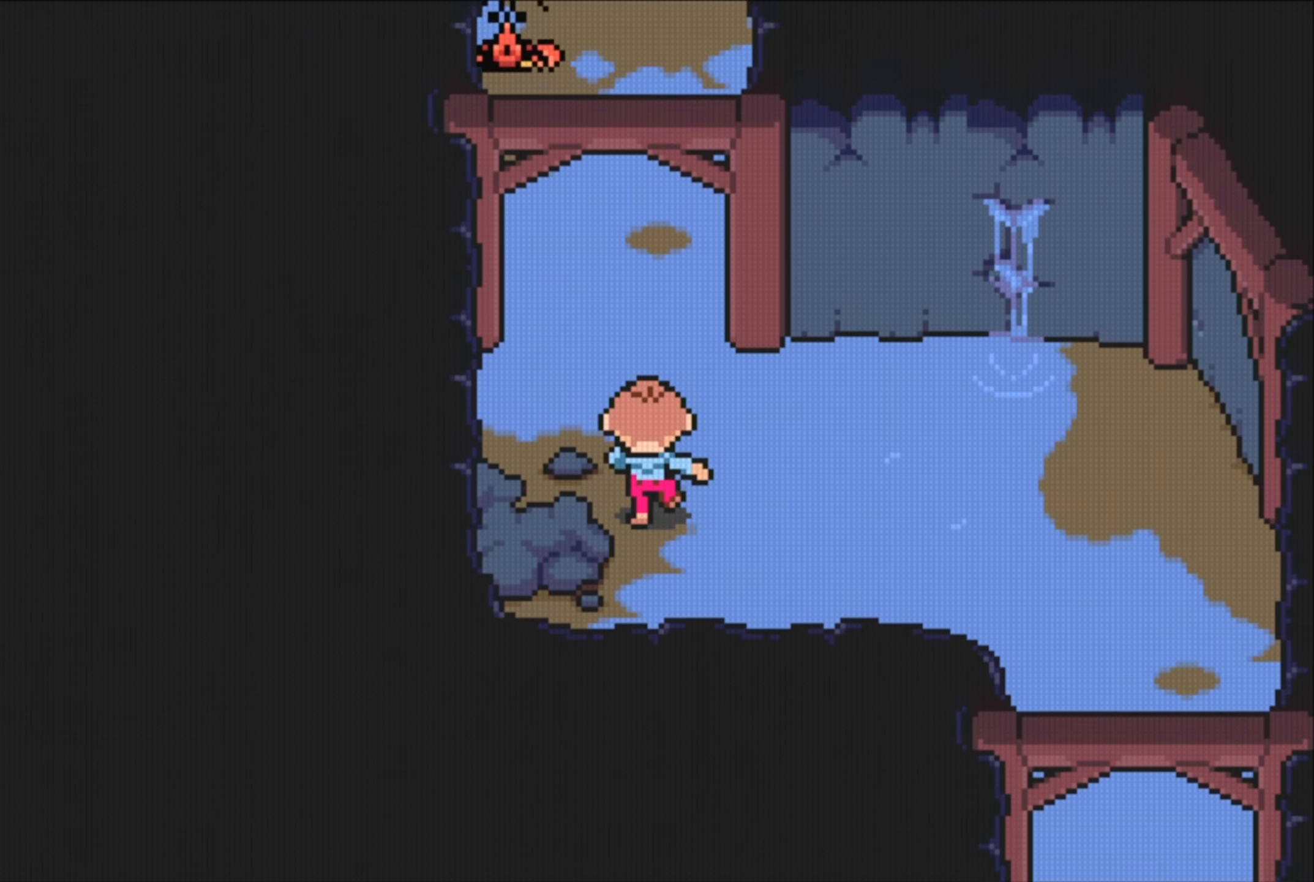
{"buttons": ["DPAD_UP"], "events": [[366, "DPAD_LEFT", "down"], [416, "DPAD_UP", "down"], [450, "DPAD_LEFT", "up"]]}
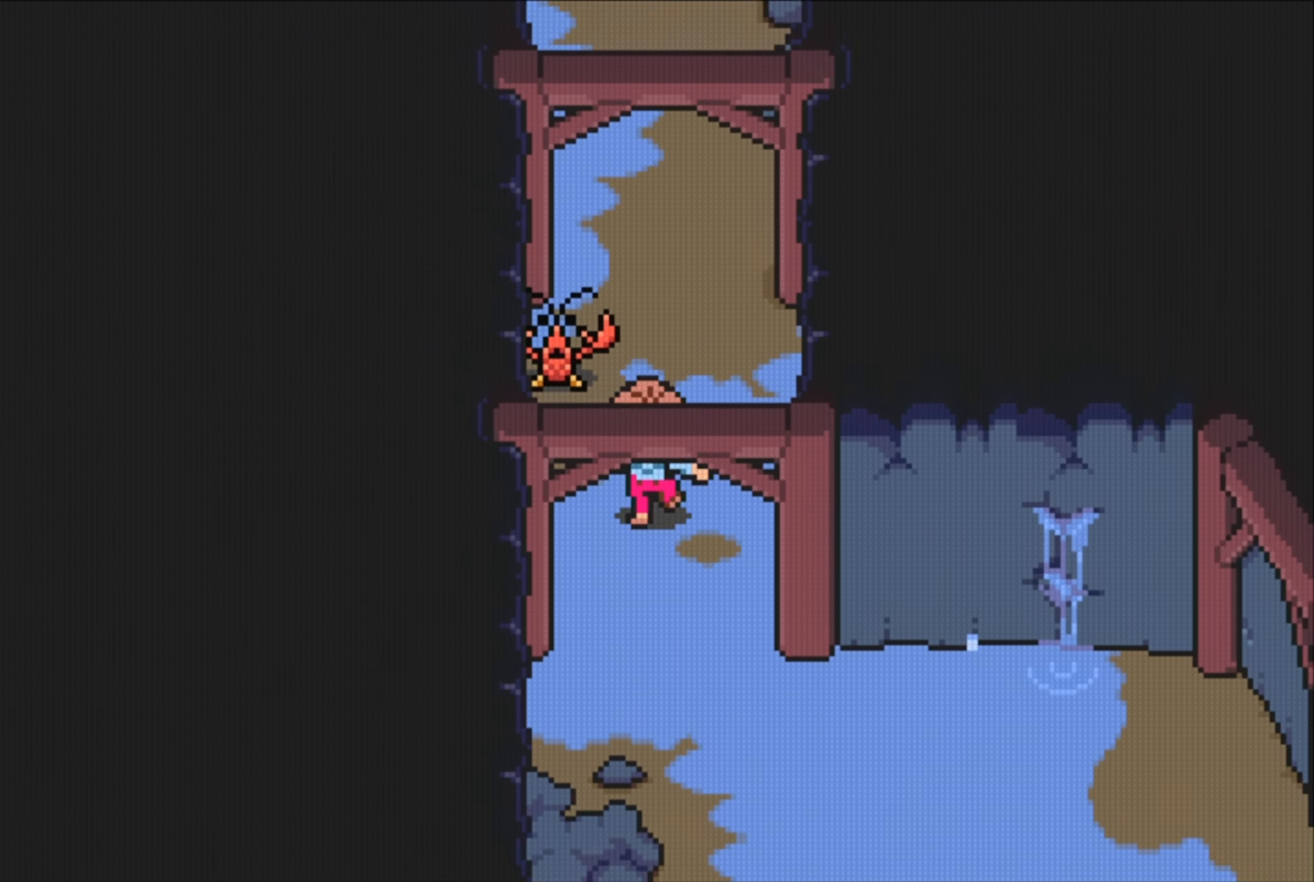
{"buttons": ["DPAD_UP"], "events": [[33, "DPAD_LEFT", "down"], [166, "DPAD_LEFT", "up"]]}
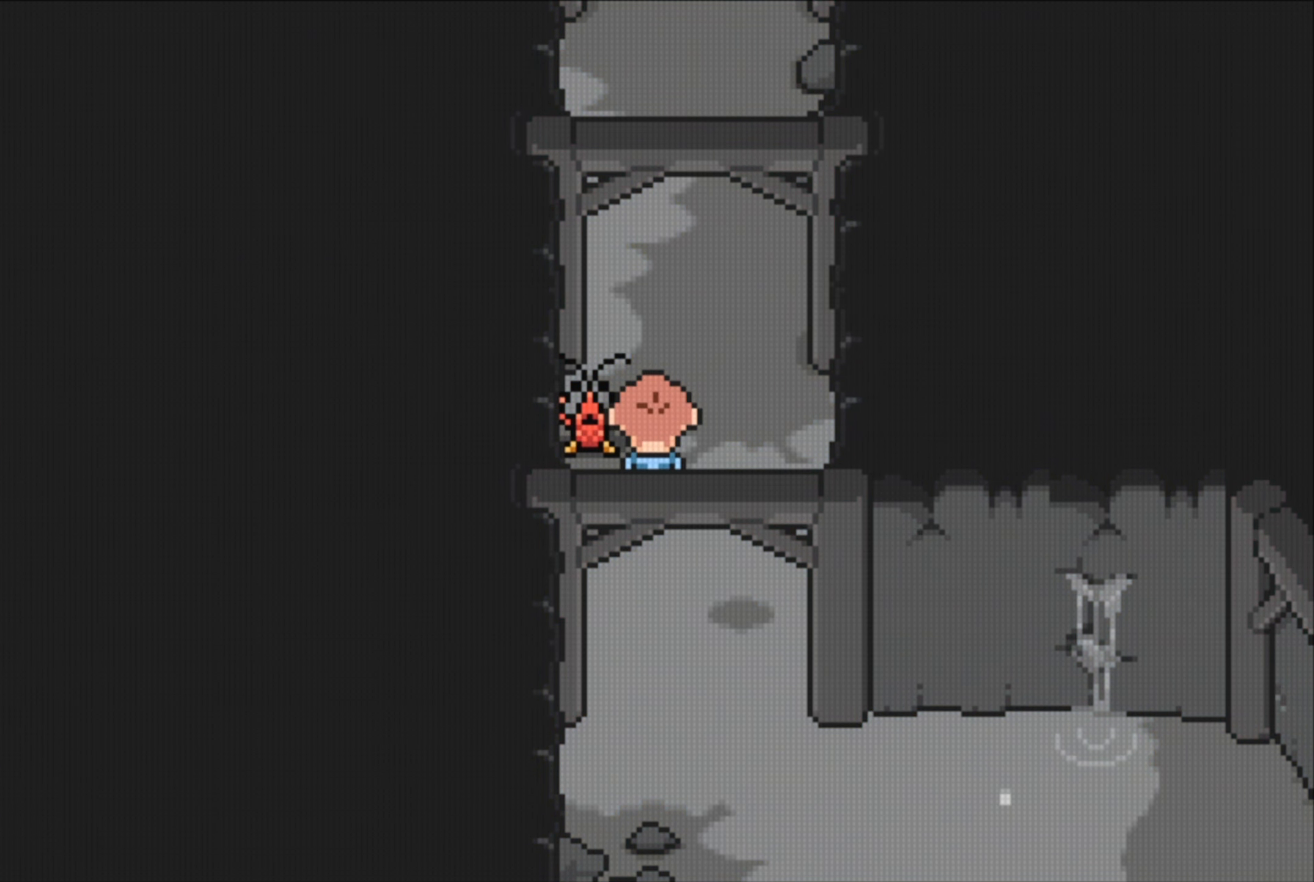
{"buttons": [], "events": [[133, "DPAD_UP", "up"]]}